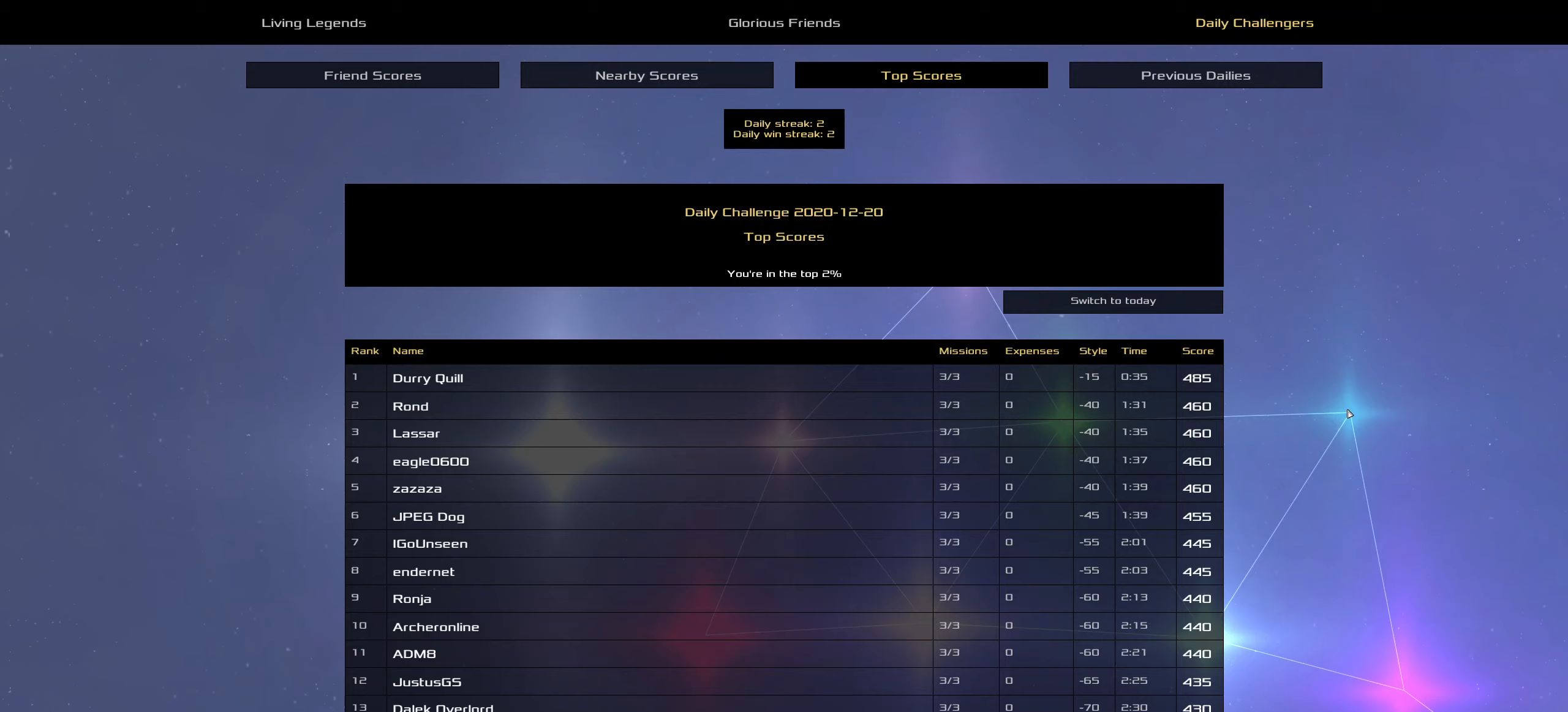
Gameplay with keyboard and mouse; each line is a JSON object with the keys and mouse buttons held at the frame after it. "events" lists presses ("down") and releases ("up") of ".", "/", "0", "1", "2", "3", "4", "5", "6", "7", "8", "9", "a", "alt_l", "alt_r", "b", "backslash", "backspace", "c", "caps_lock", "comma", "ctrl_l", "ctrl_r", "d", "down", "e", "equals", "f", "g", "h", "i", "j", "k", "l", "lbracket", "left", "m", "minus", "n", "o", "p", "q", "quote", "r", "rbracket", "return", "right", "s", "semicolon", "shift_l", "shift_r", "space", "super", "t", "tab", "tilde", "u", "up", "v", "w", "x", "y", "z", "mouse_left", "mouse_wheel" and "mouse_right" between this image and that frame as [ms after this image, input, new state], when the widget could be followed in between. "mouse_left", "mouse_wheel", "mouse_right" = the "left", "wheel", "right" buttons of the "mouse" list. No other keys are recorded. "wheel" means that the mouse wheel is clicked or scrolled. Not read: mouse_move.
{"keys": [], "mouse": [], "events": [[183, "mouse_left", "down"], [283, "mouse_left", "up"]]}
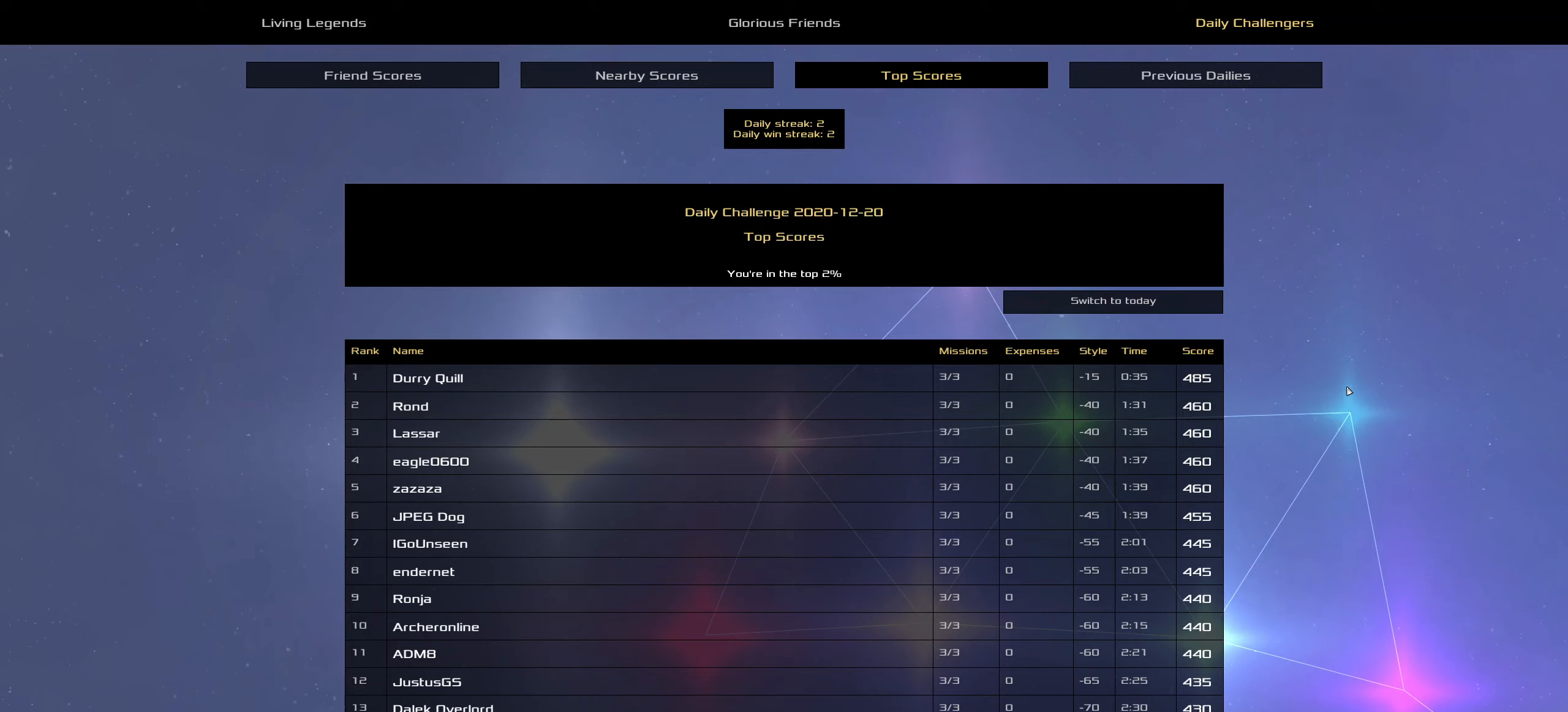
{"keys": [], "mouse": [], "events": []}
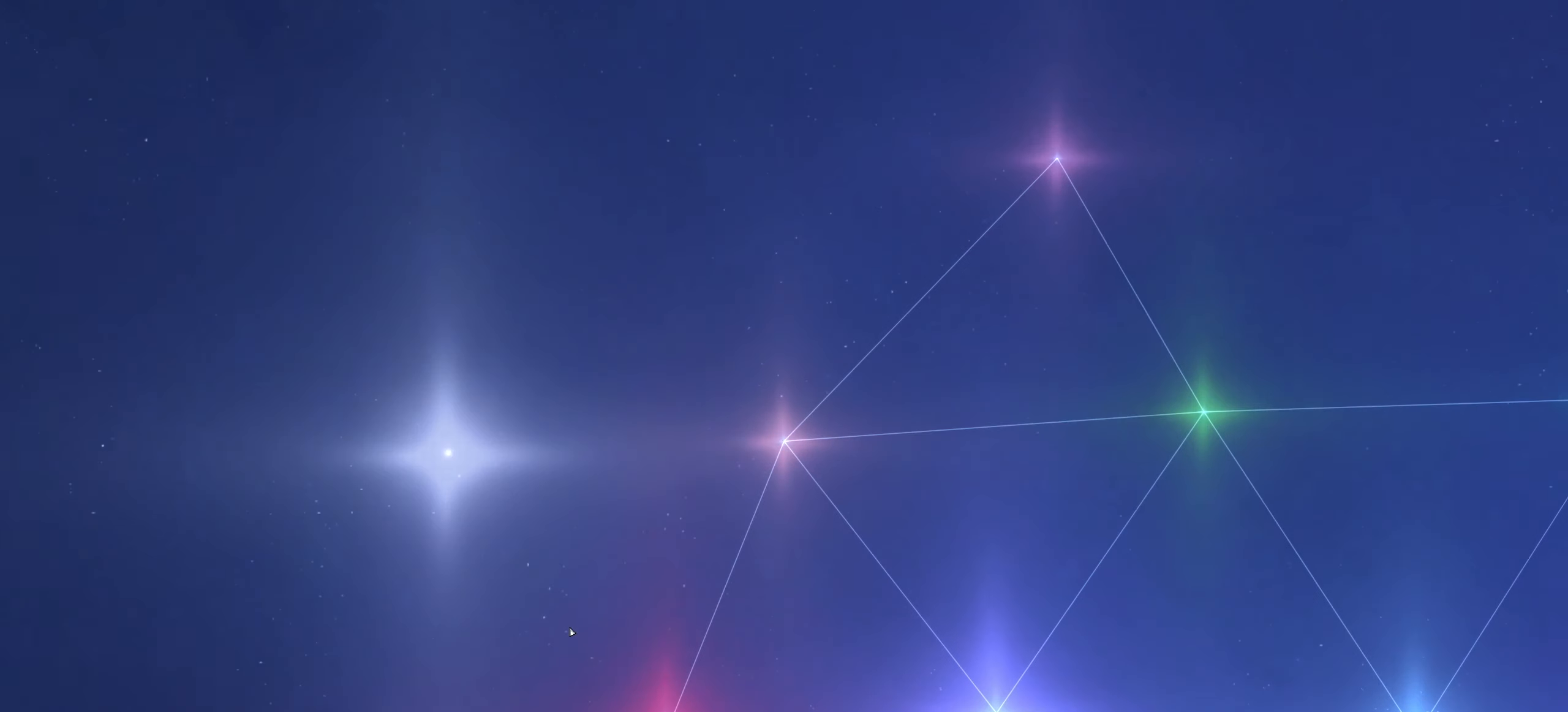
{"keys": [], "mouse": [], "events": []}
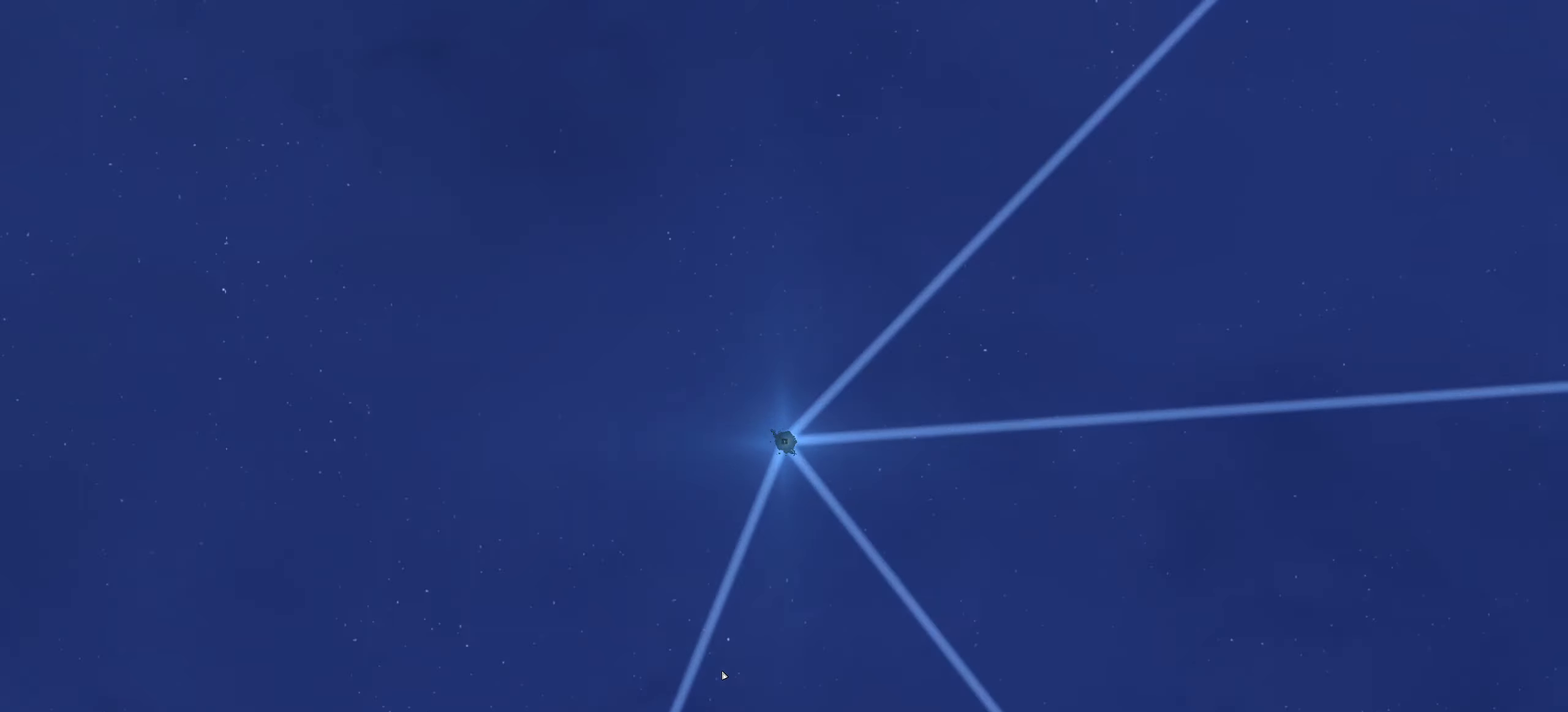
{"keys": [], "mouse": [], "events": []}
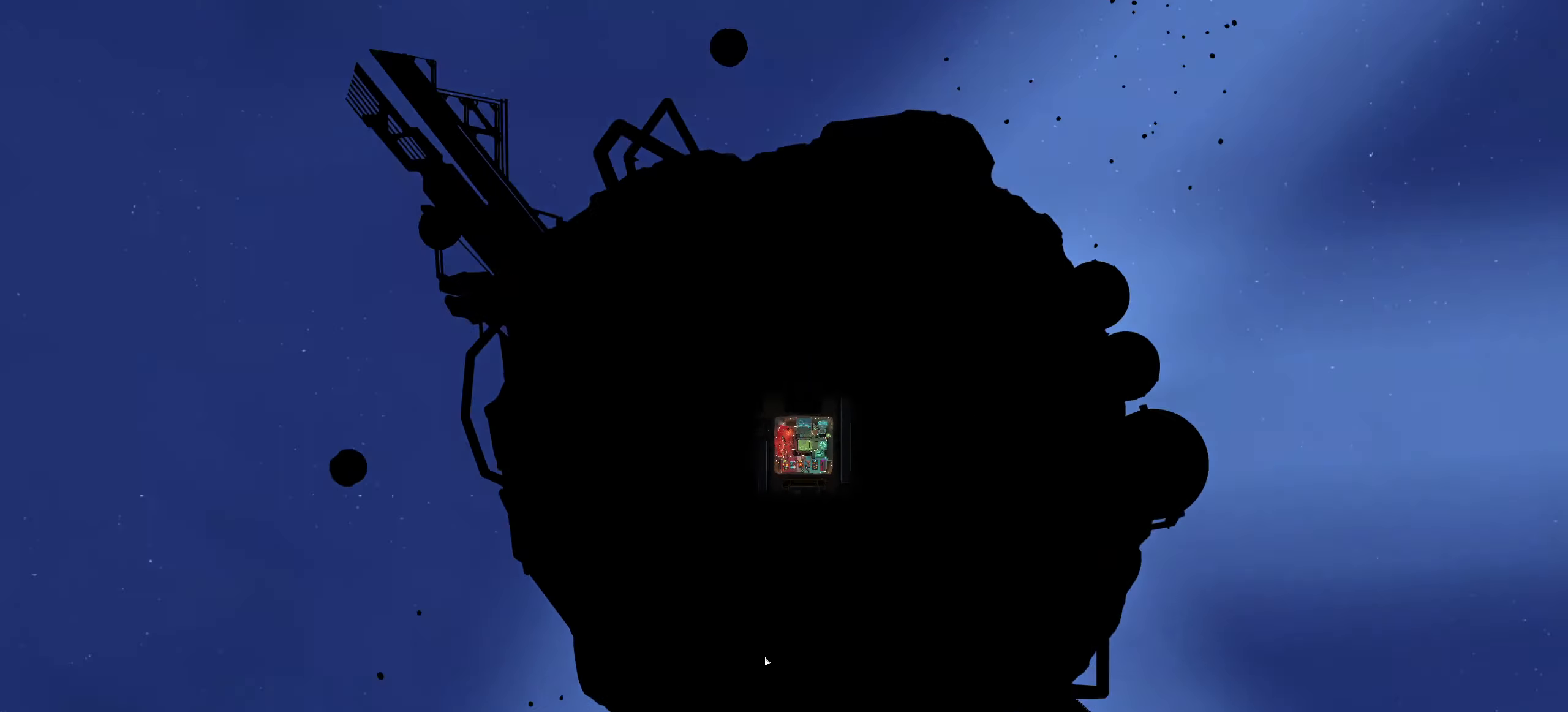
{"keys": [], "mouse": [], "events": []}
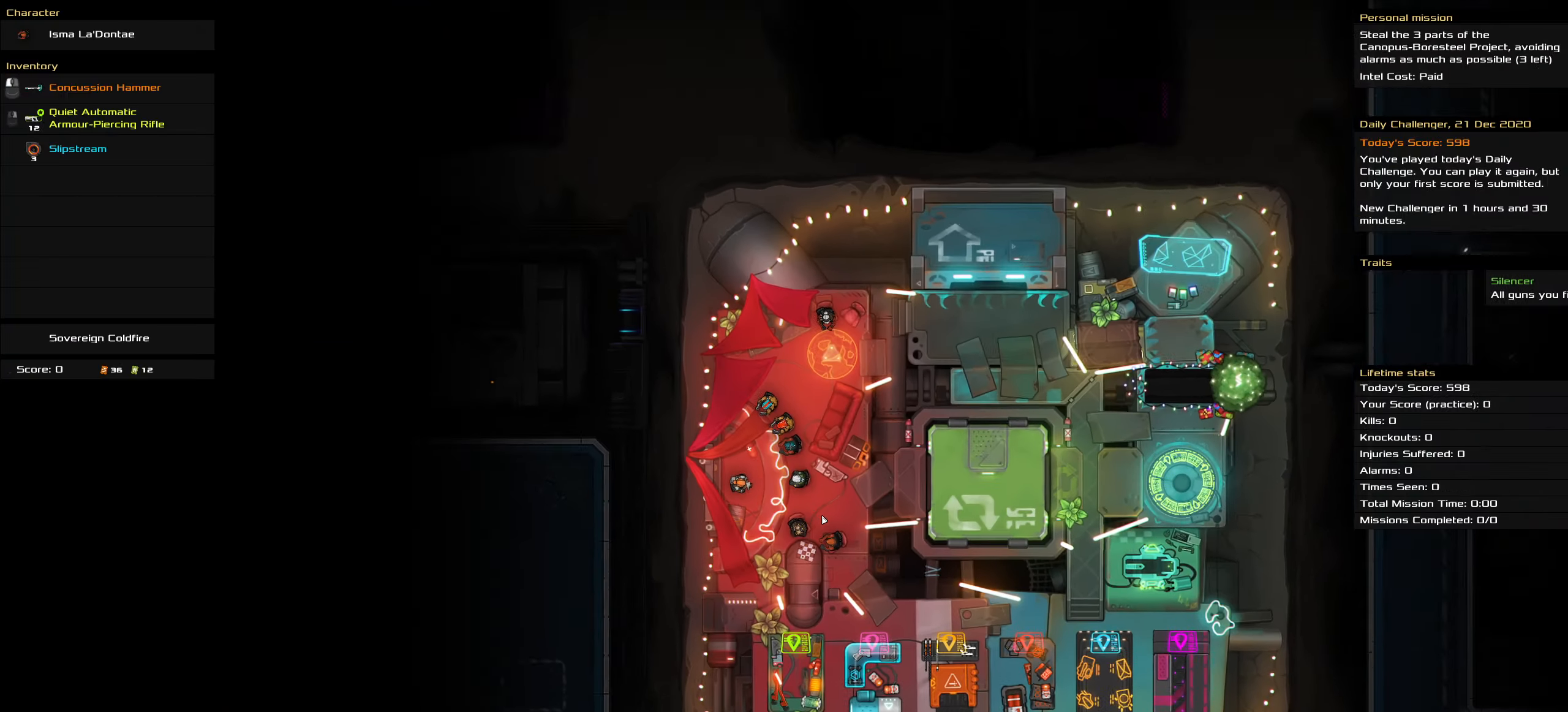
{"keys": ["s"], "mouse": [], "events": [[500, "s", "down"]]}
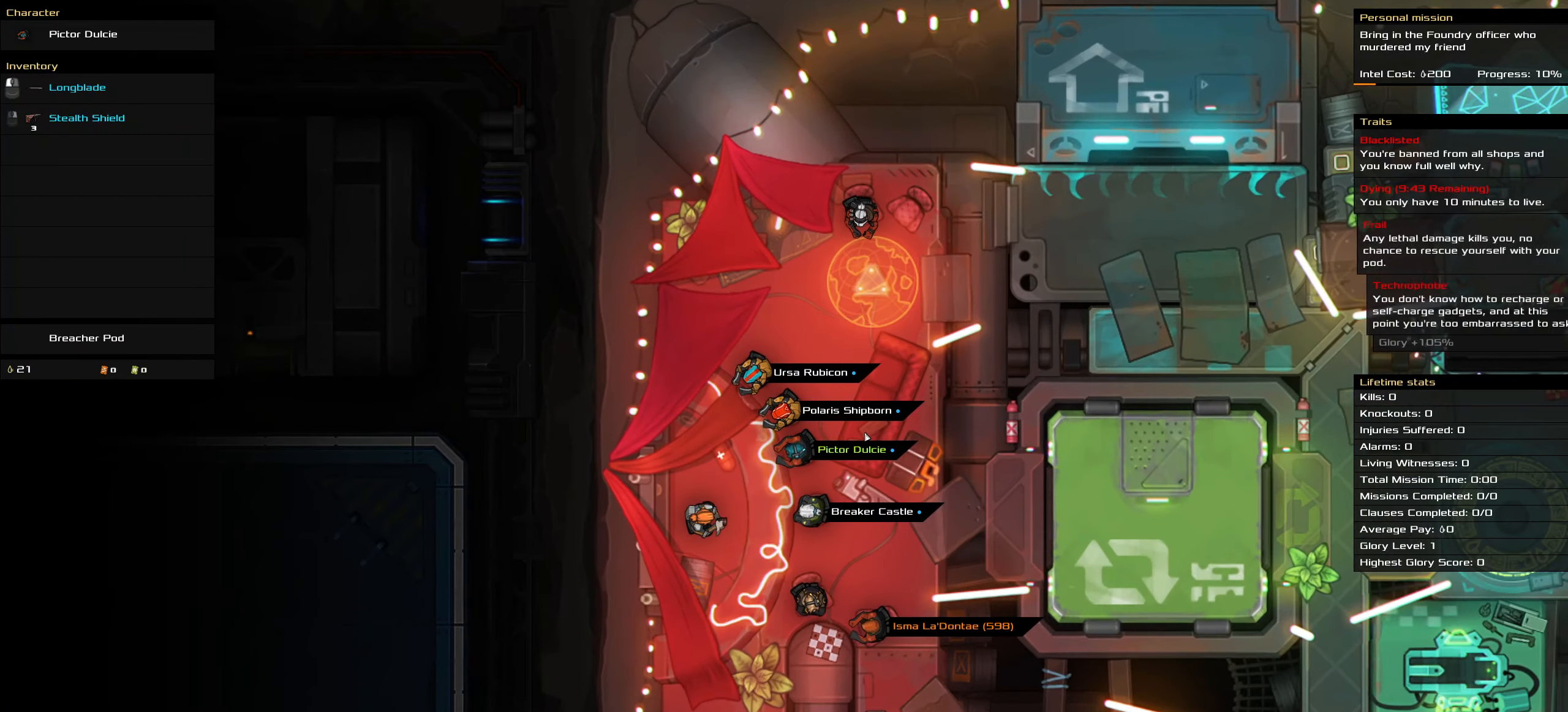
{"keys": [], "mouse": [], "events": [[317, "s", "up"]]}